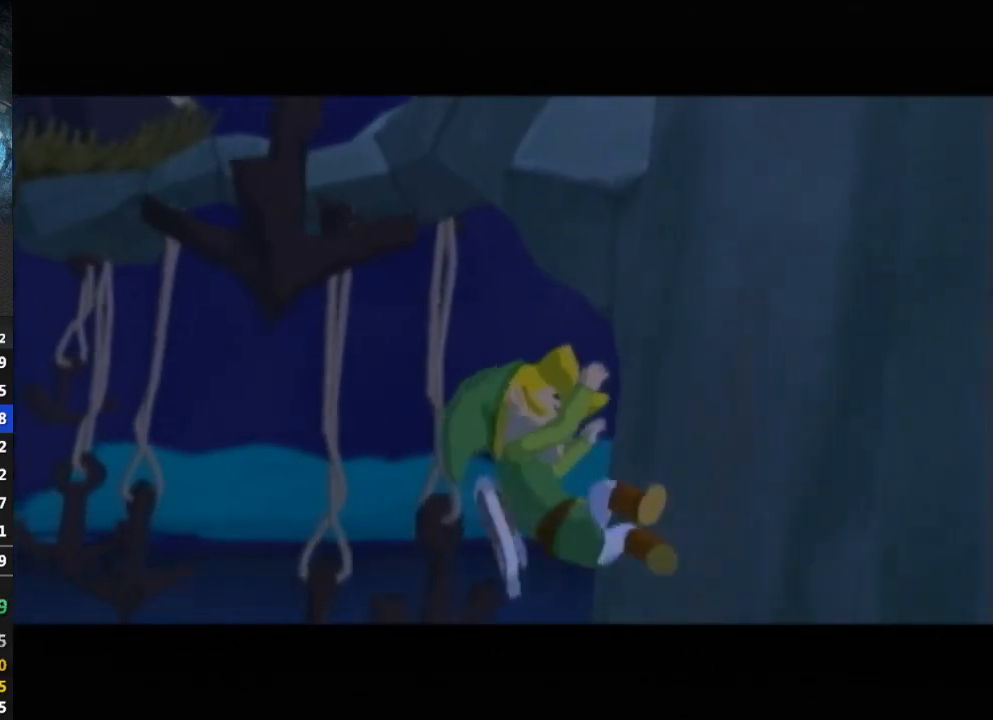
Gameplay with a controller (Nintendo layout); each line is a JSON object with the inputs held at the frame after it. "events" lists button and stick changes between this image and that frame as [ms after this image, input, new state], when the widget could be followed in between. Not read: L3 R3.
{"buttons": ["R1"], "left_stick": "center", "right_stick": "up", "events": [[500, "R1", "down"], [500, "right_stick", "up"]]}
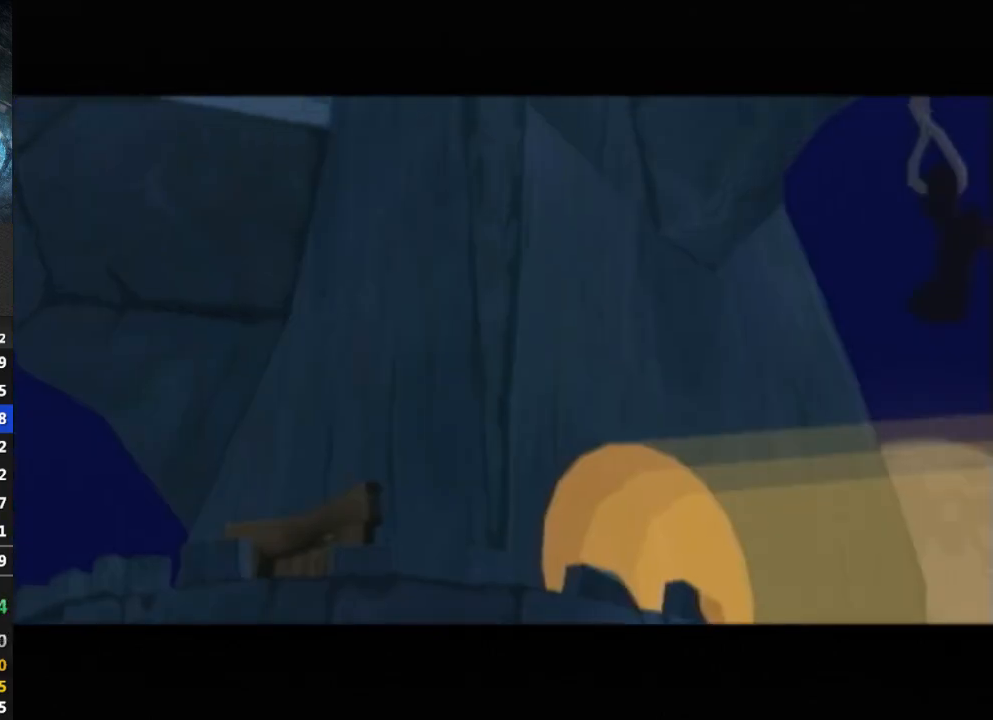
{"buttons": [], "left_stick": "center", "right_stick": "center", "events": [[33, "R1", "up"], [33, "right_stick", "center"]]}
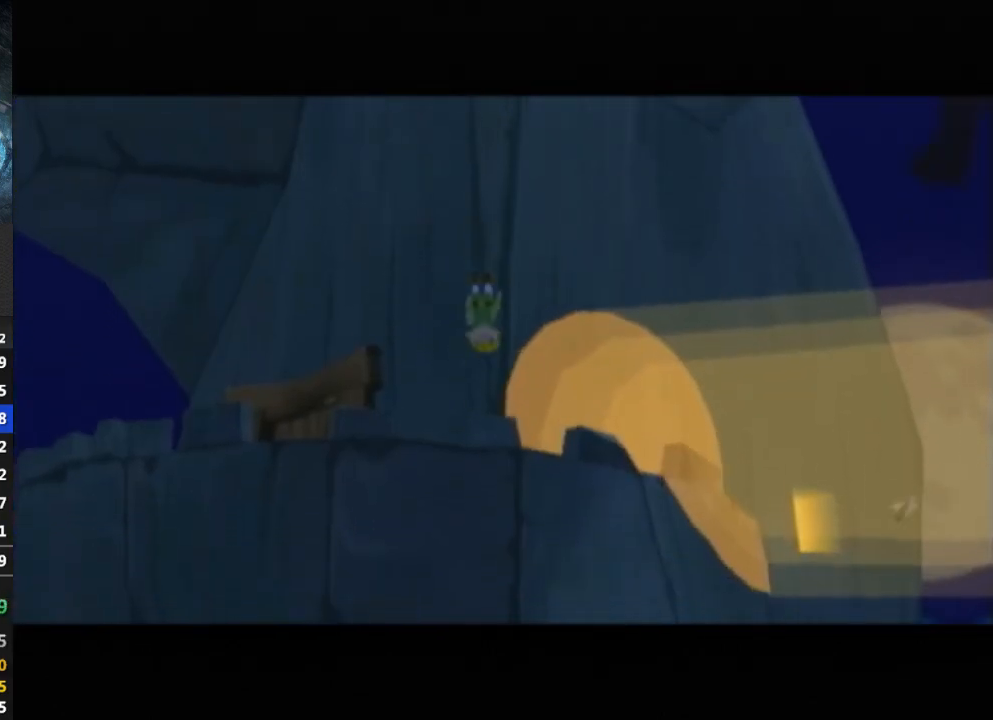
{"buttons": [], "left_stick": "center", "right_stick": "center", "events": []}
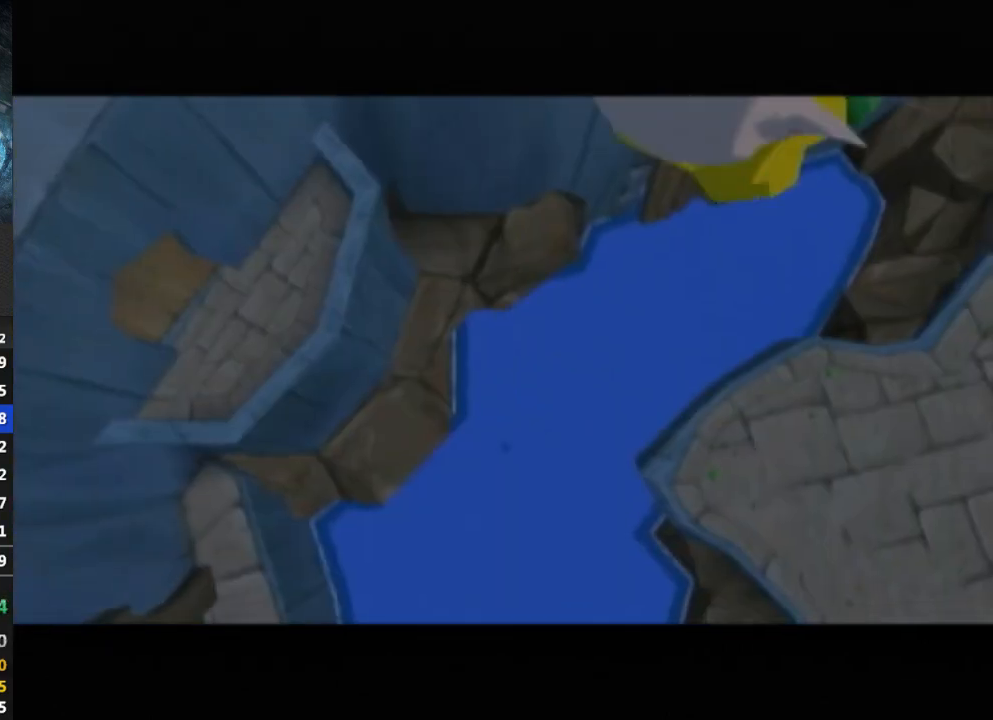
{"buttons": [], "left_stick": "center", "right_stick": "center", "events": []}
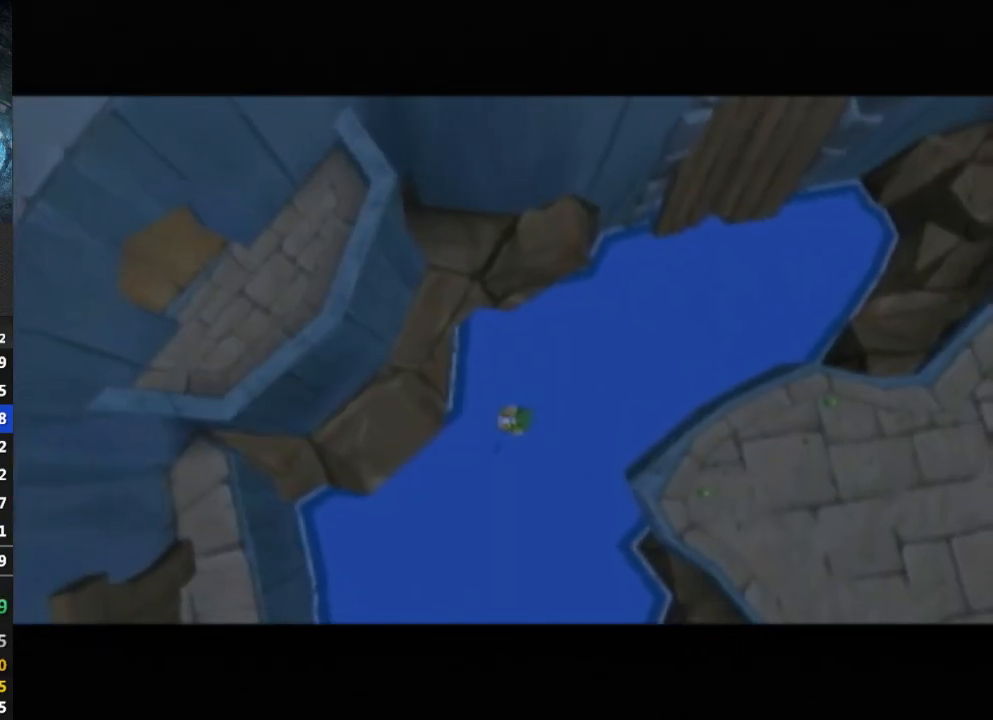
{"buttons": [], "left_stick": "center", "right_stick": "center", "events": []}
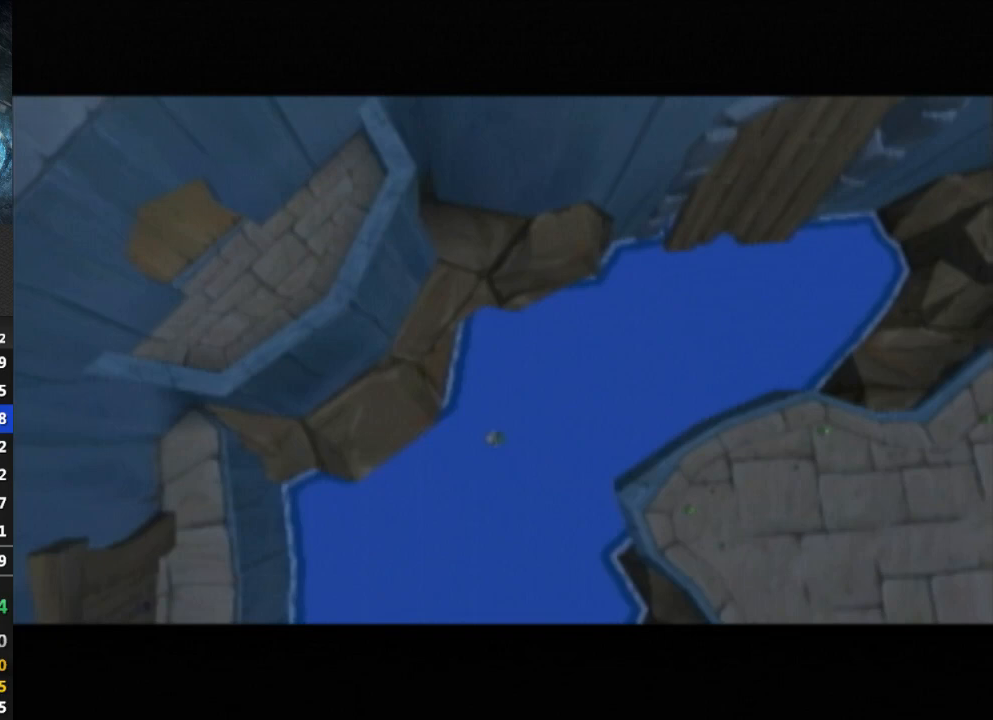
{"buttons": [], "left_stick": "center", "right_stick": "center", "events": []}
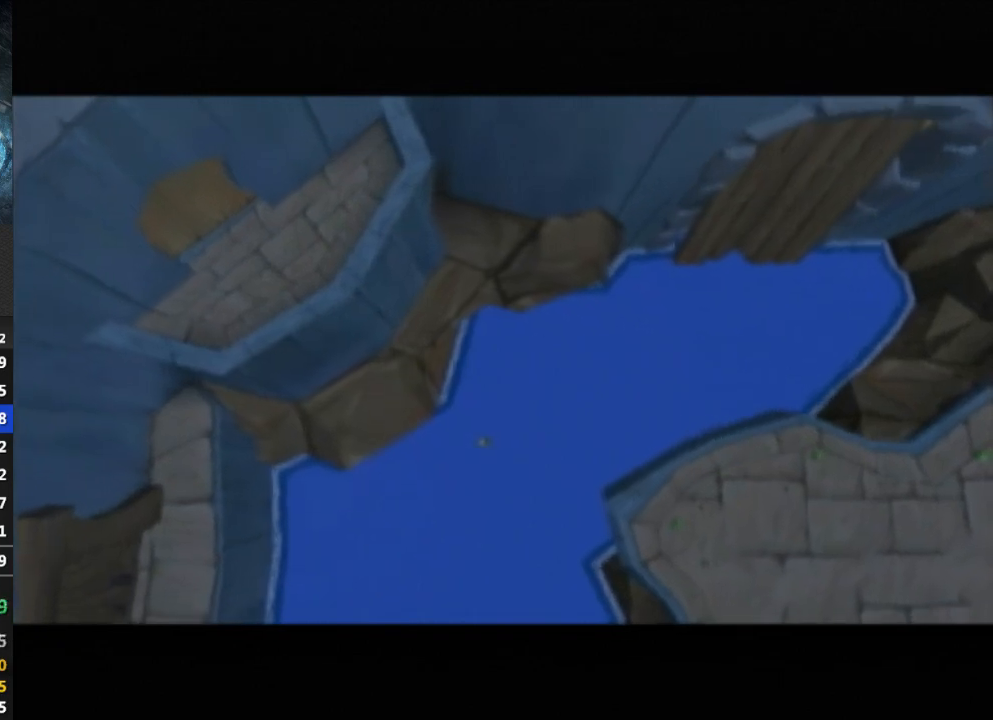
{"buttons": [], "left_stick": "center", "right_stick": "center", "events": []}
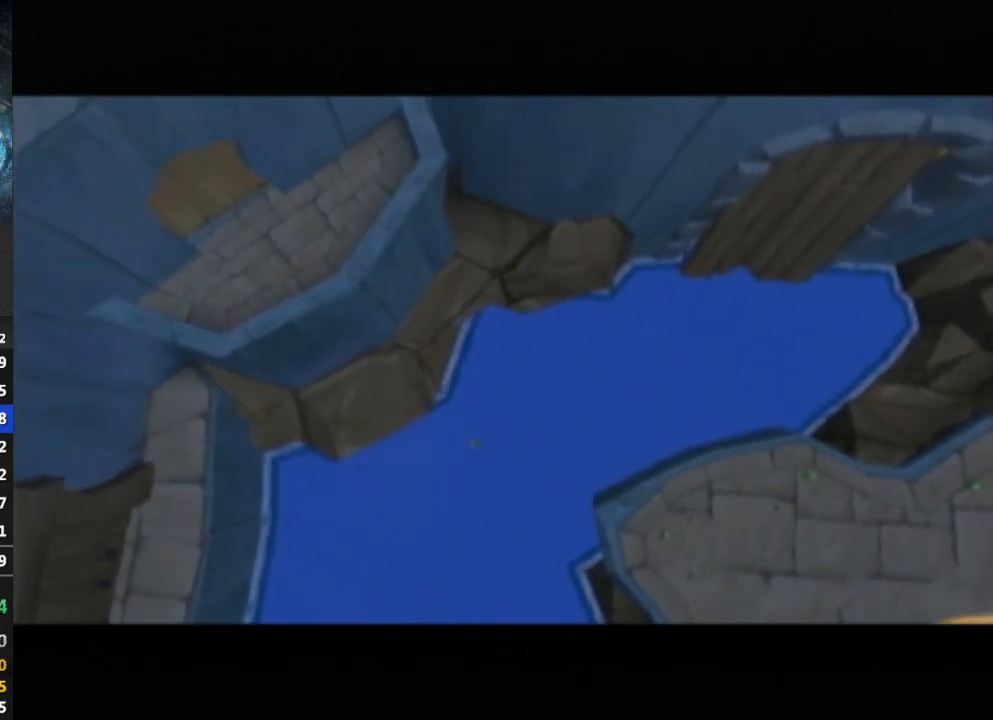
{"buttons": [], "left_stick": "center", "right_stick": "center", "events": []}
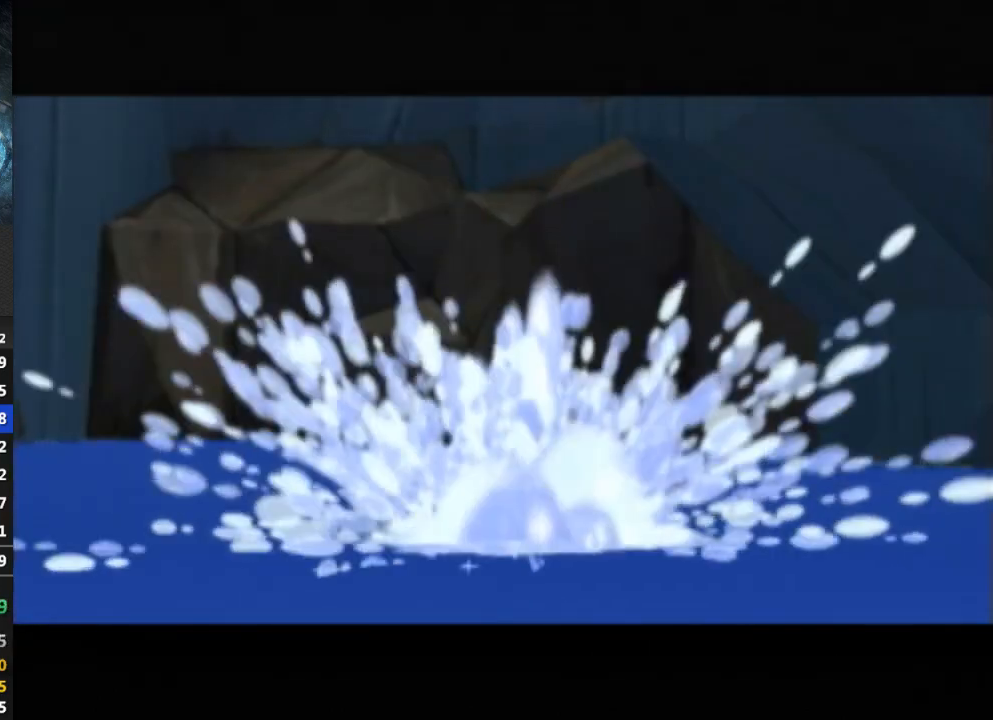
{"buttons": [], "left_stick": "center", "right_stick": "center", "events": [[100, "B", "down"], [200, "B", "up"], [300, "B", "down"], [433, "B", "up"]]}
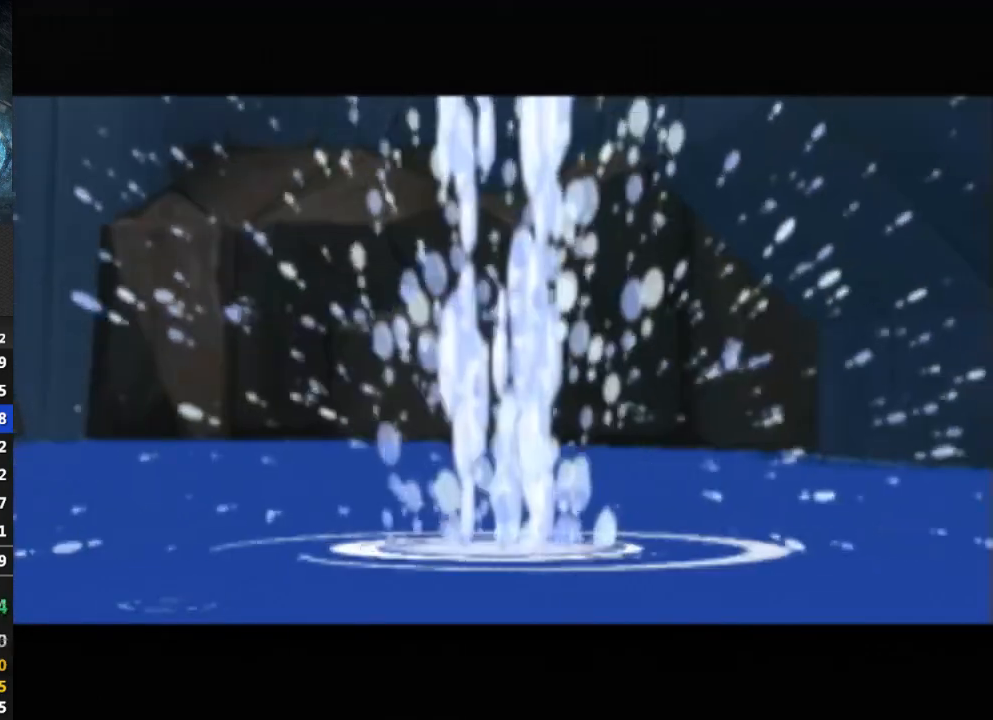
{"buttons": ["B"], "left_stick": "center", "right_stick": "center", "events": [[267, "B", "down"], [333, "B", "up"], [500, "B", "down"]]}
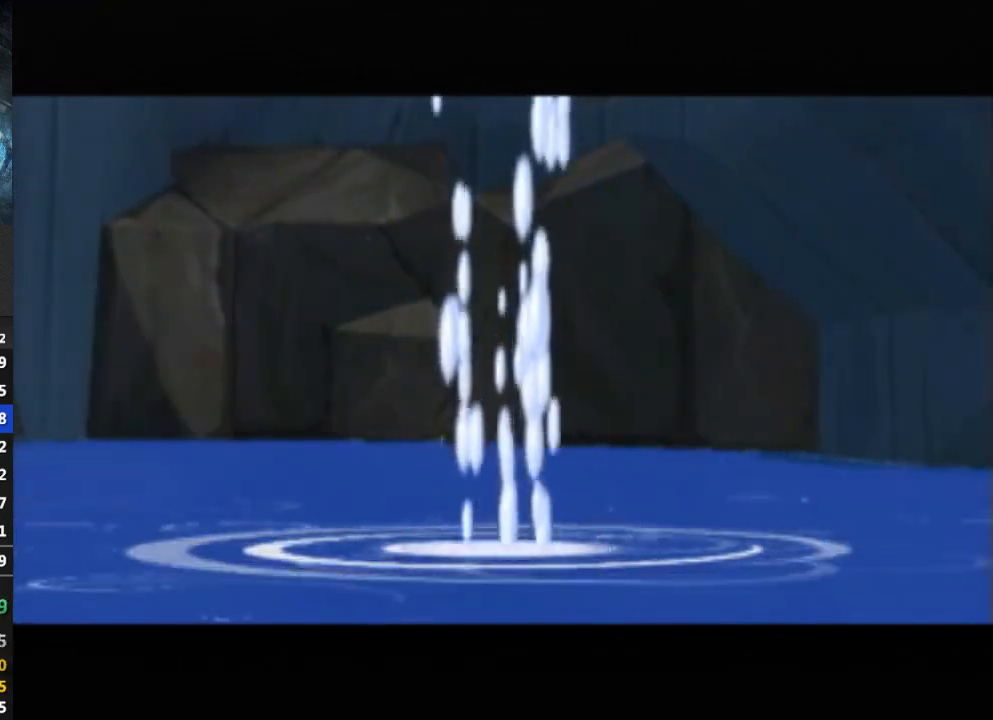
{"buttons": [], "left_stick": "center", "right_stick": "center", "events": [[67, "B", "up"], [200, "B", "down"], [233, "B", "up"], [333, "B", "down"], [367, "B", "up"], [433, "B", "down"], [467, "B", "up"]]}
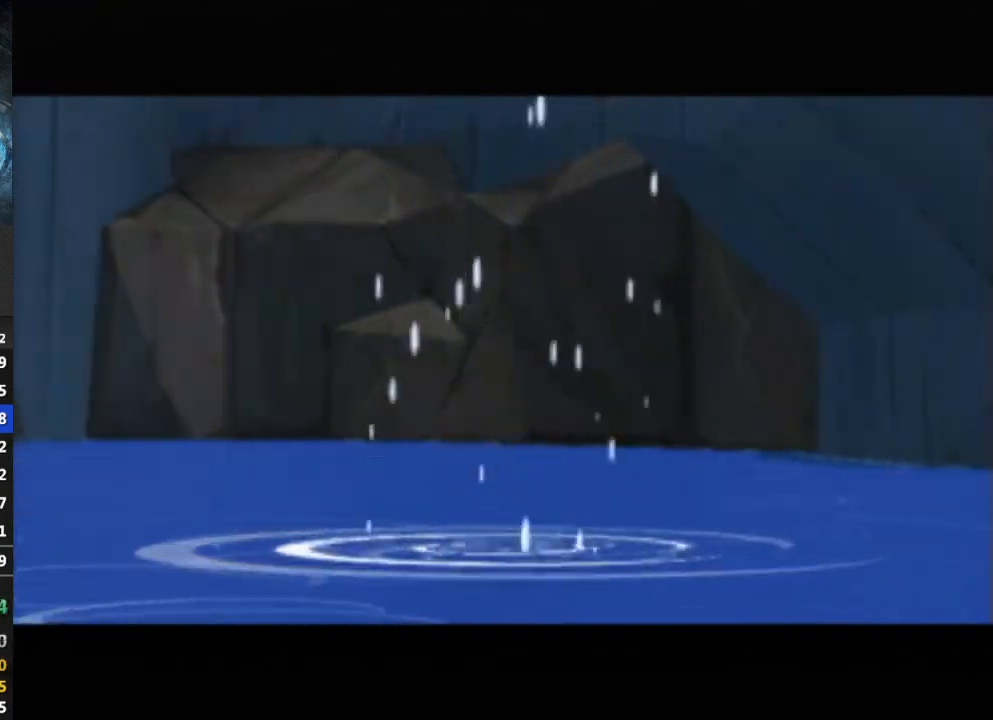
{"buttons": ["B"], "left_stick": "center", "right_stick": "center", "events": [[33, "B", "down"], [100, "B", "up"], [133, "B", "down"], [167, "B", "up"], [233, "B", "down"], [300, "B", "up"], [367, "B", "down"], [400, "B", "up"], [500, "B", "down"]]}
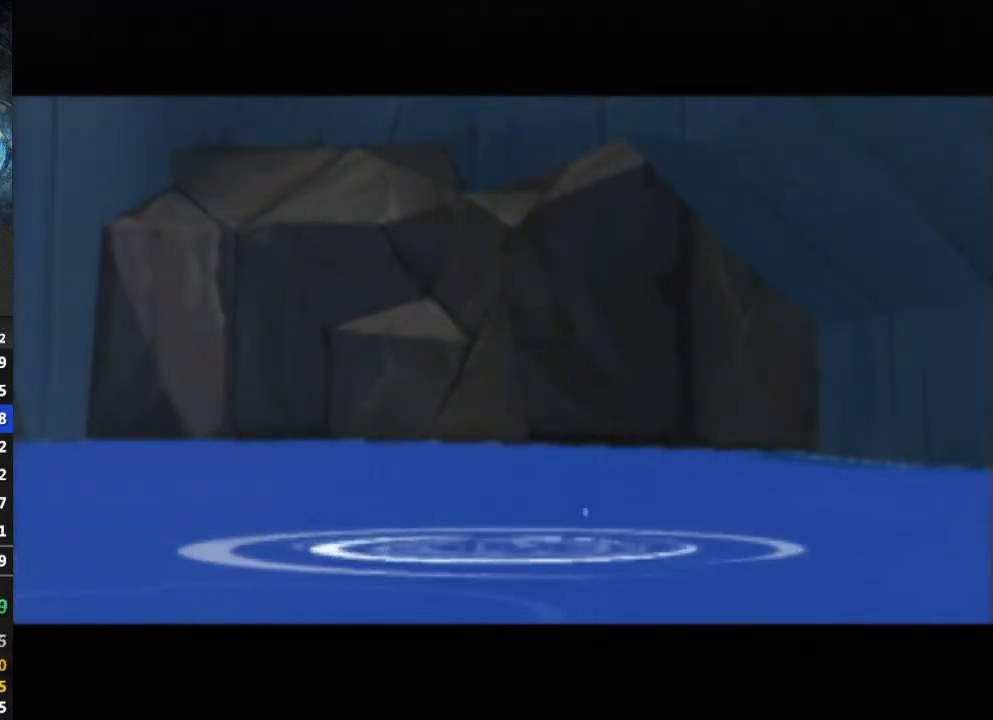
{"buttons": ["B"], "left_stick": "center", "right_stick": "center", "events": [[33, "B", "up"], [100, "B", "down"], [133, "B", "up"], [200, "B", "down"], [267, "B", "up"], [333, "B", "down"], [367, "B", "up"], [467, "B", "down"]]}
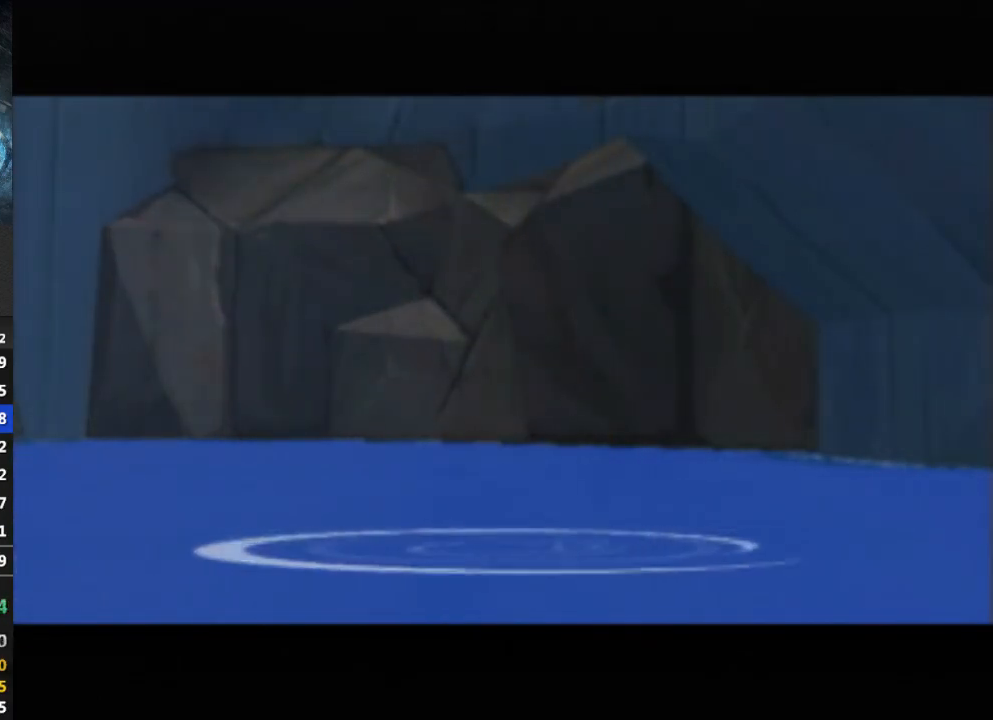
{"buttons": [], "left_stick": "center", "right_stick": "center", "events": [[133, "B", "up"], [167, "B", "down"], [233, "B", "up"], [300, "B", "down"], [333, "B", "up"], [433, "B", "down"], [433, "R1", "down"], [467, "R1", "up"], [500, "B", "up"]]}
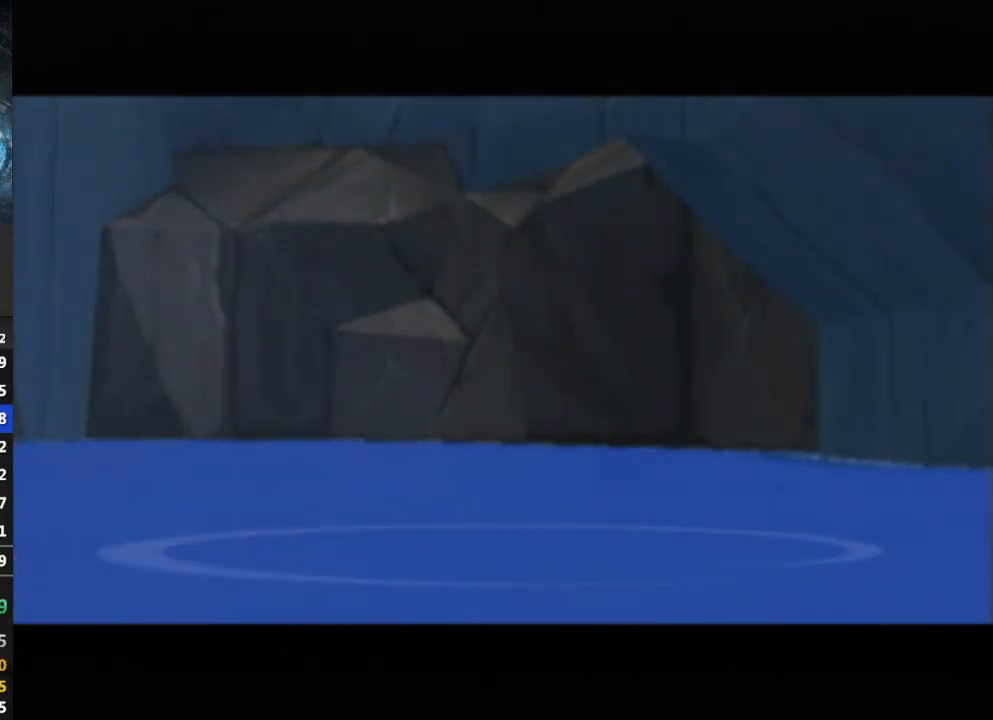
{"buttons": ["B"], "left_stick": "center", "right_stick": "center", "events": [[167, "B", "down"], [200, "B", "up"], [267, "B", "down"], [333, "B", "up"], [433, "B", "down"]]}
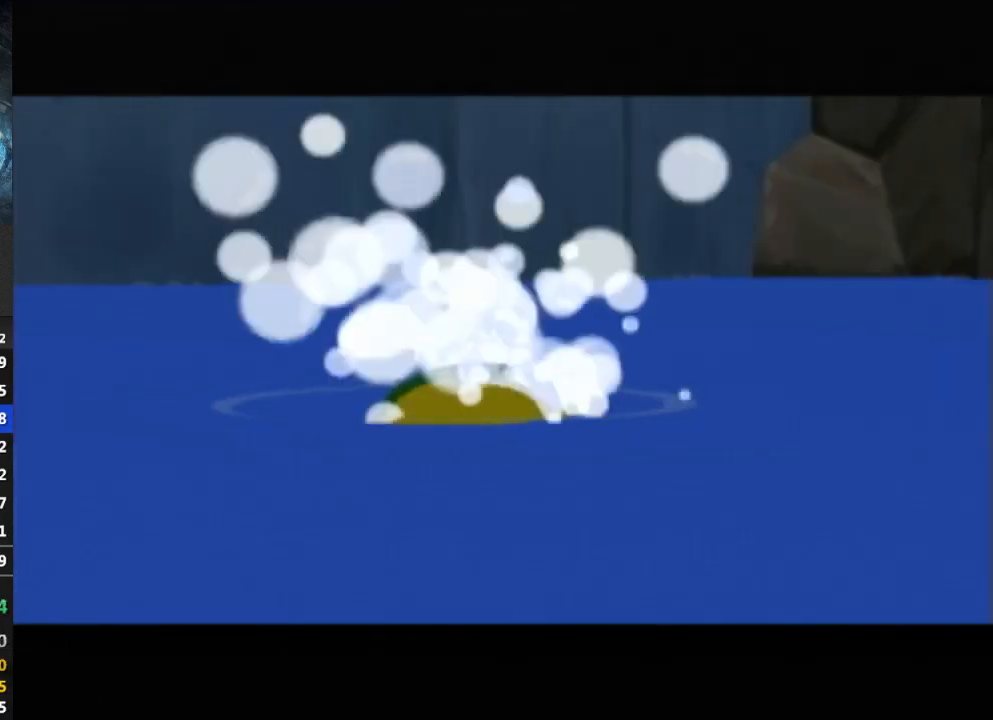
{"buttons": ["B"], "left_stick": "center", "right_stick": "center", "events": [[67, "B", "up"], [133, "B", "down"], [167, "B", "up"], [267, "B", "down"], [300, "B", "up"], [400, "B", "down"], [433, "B", "up"], [467, "B", "down"]]}
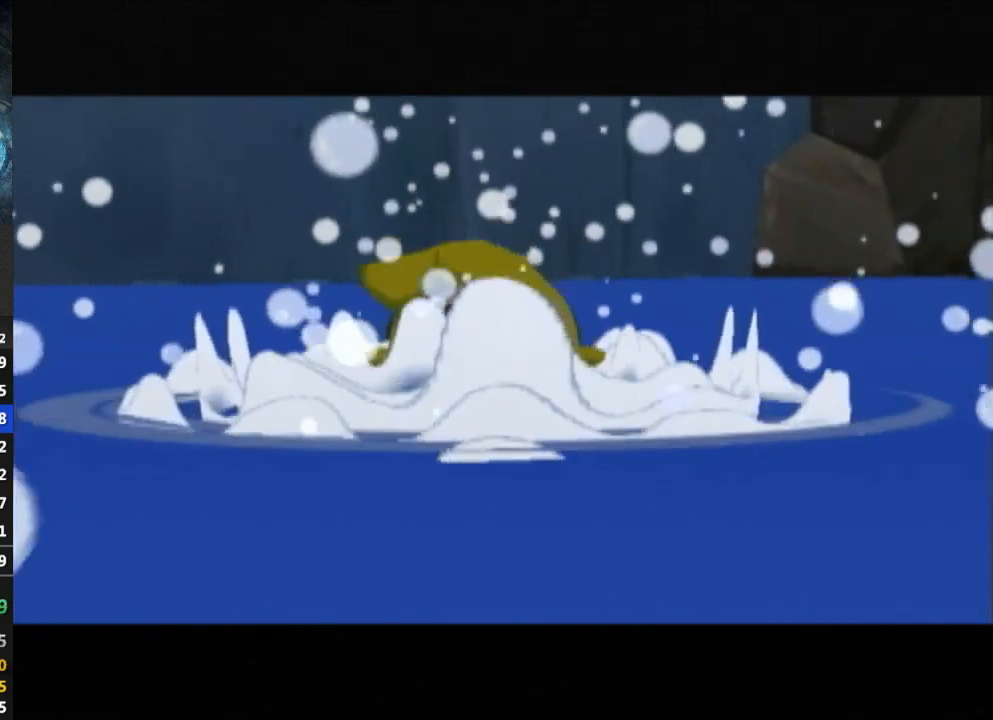
{"buttons": [], "left_stick": "center", "right_stick": "center", "events": [[67, "B", "up"], [133, "B", "down"], [167, "B", "up"], [233, "B", "down"], [300, "B", "up"], [367, "B", "down"], [433, "B", "up"]]}
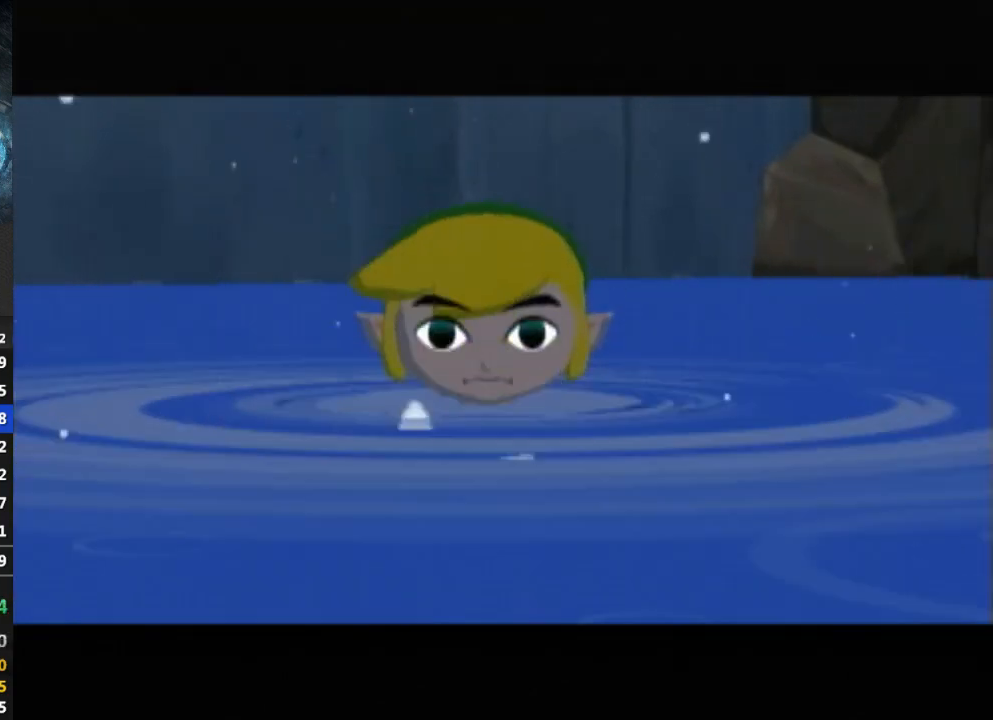
{"buttons": ["B"], "left_stick": "center", "right_stick": "center", "events": [[100, "B", "down"], [167, "B", "up"], [233, "B", "down"], [300, "B", "up"], [400, "B", "down"], [433, "B", "up"], [500, "B", "down"]]}
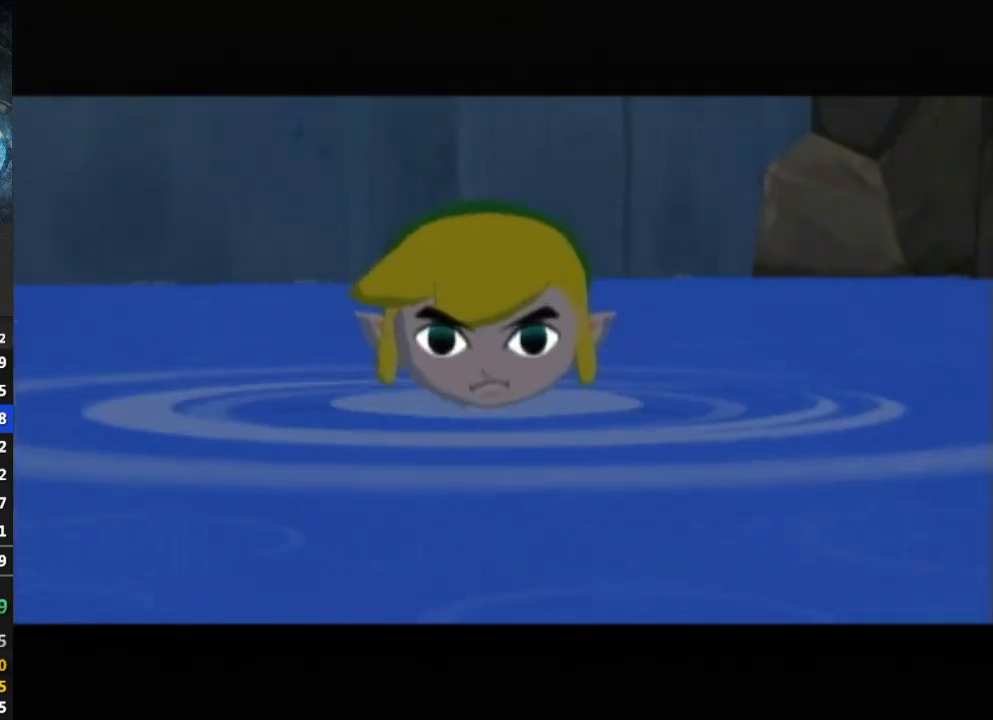
{"buttons": ["B"], "left_stick": "center", "right_stick": "center", "events": [[67, "B", "up"], [100, "B", "down"], [167, "B", "up"], [233, "B", "down"], [300, "B", "up"], [367, "B", "down"], [400, "B", "up"], [500, "B", "down"]]}
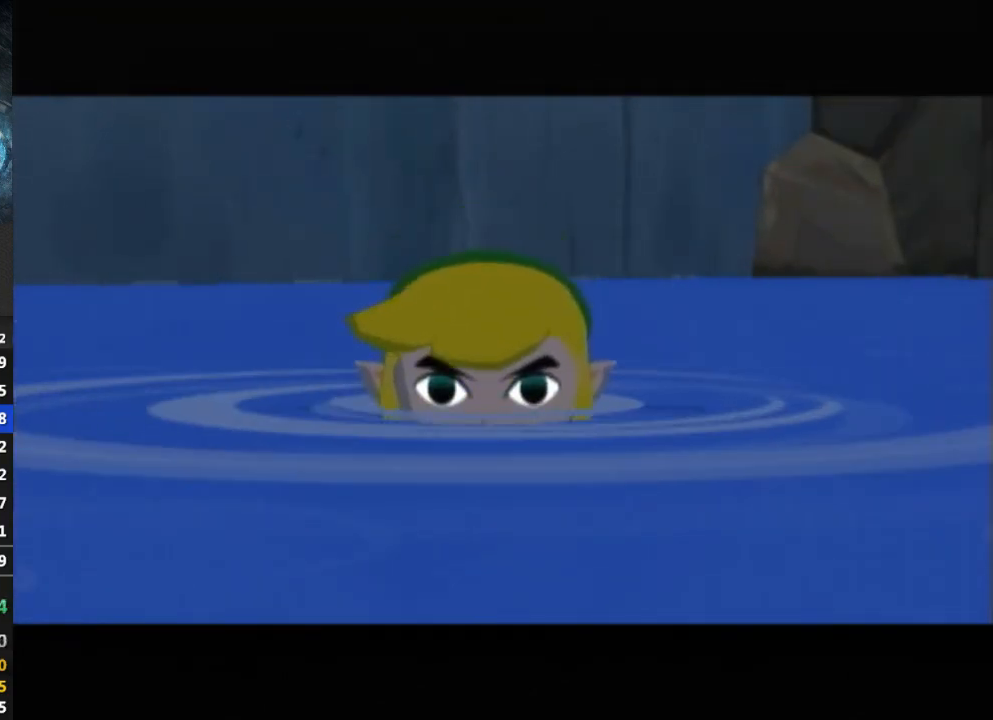
{"buttons": [], "left_stick": "center", "right_stick": "center", "events": [[33, "B", "up"], [100, "B", "down"], [133, "B", "up"], [200, "B", "down"], [233, "B", "up"], [333, "B", "down"], [367, "B", "up"], [433, "B", "down"], [467, "B", "up"]]}
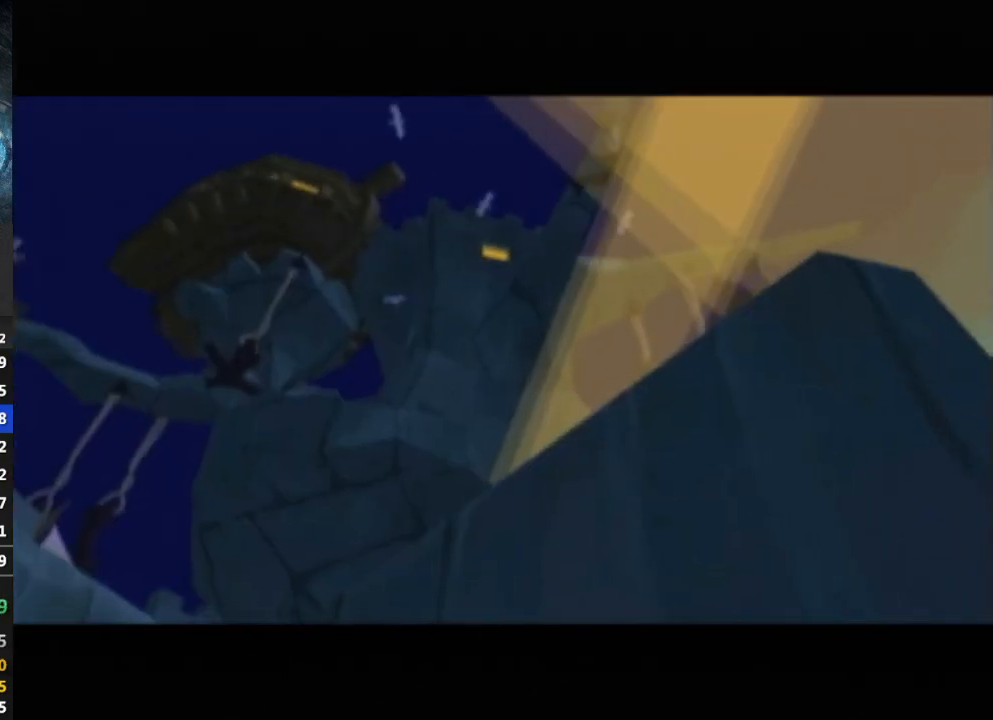
{"buttons": [], "left_stick": "center", "right_stick": "center", "events": [[33, "B", "down"], [100, "B", "up"], [167, "B", "down"], [233, "B", "up"], [300, "B", "down"], [367, "B", "up"], [433, "B", "down"], [500, "B", "up"]]}
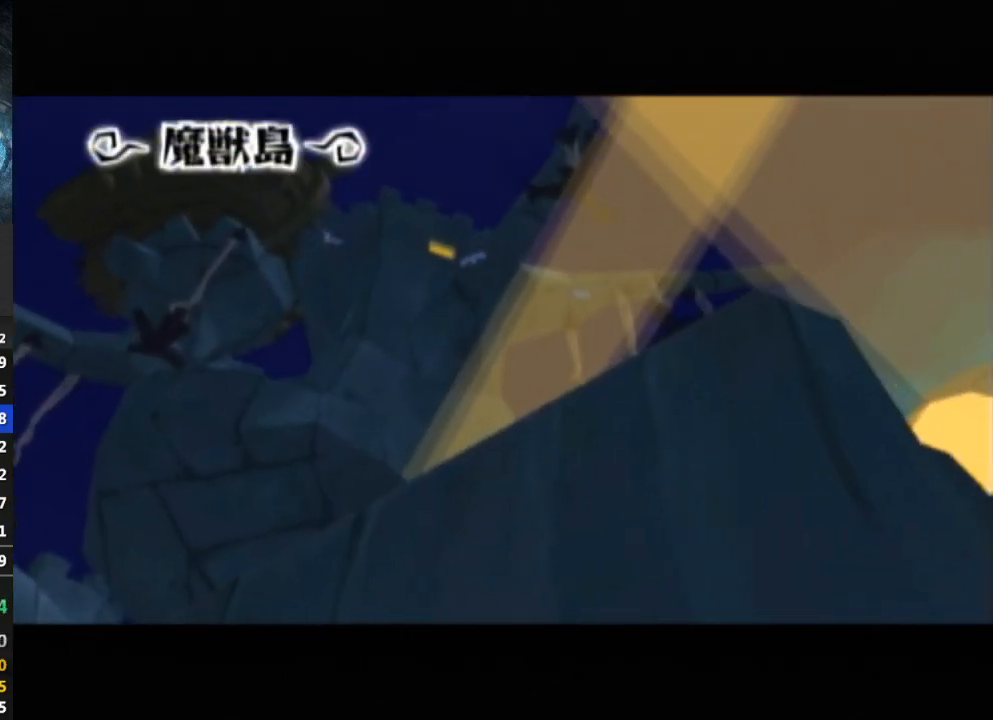
{"buttons": [], "left_stick": "center", "right_stick": "center", "events": [[33, "B", "down"], [100, "B", "up"], [167, "B", "down"], [233, "B", "up"], [333, "B", "down"], [367, "B", "up"], [433, "B", "down"], [467, "B", "up"]]}
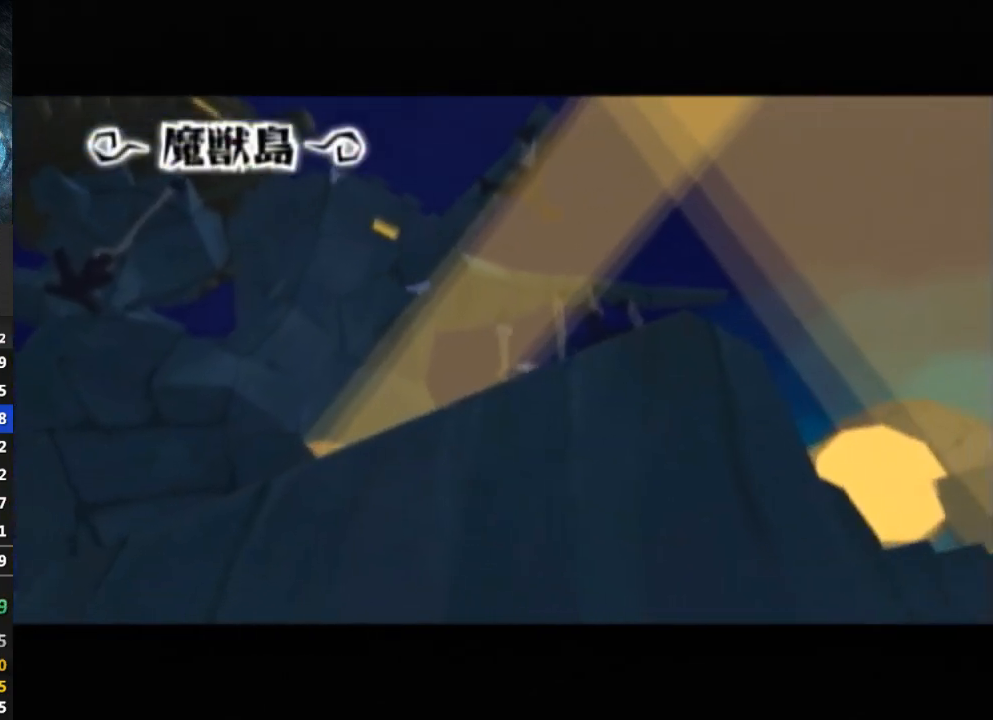
{"buttons": [], "left_stick": "center", "right_stick": "center", "events": [[33, "B", "down"], [100, "B", "up"], [167, "B", "down"], [233, "B", "up"], [300, "B", "down"], [367, "B", "up"]]}
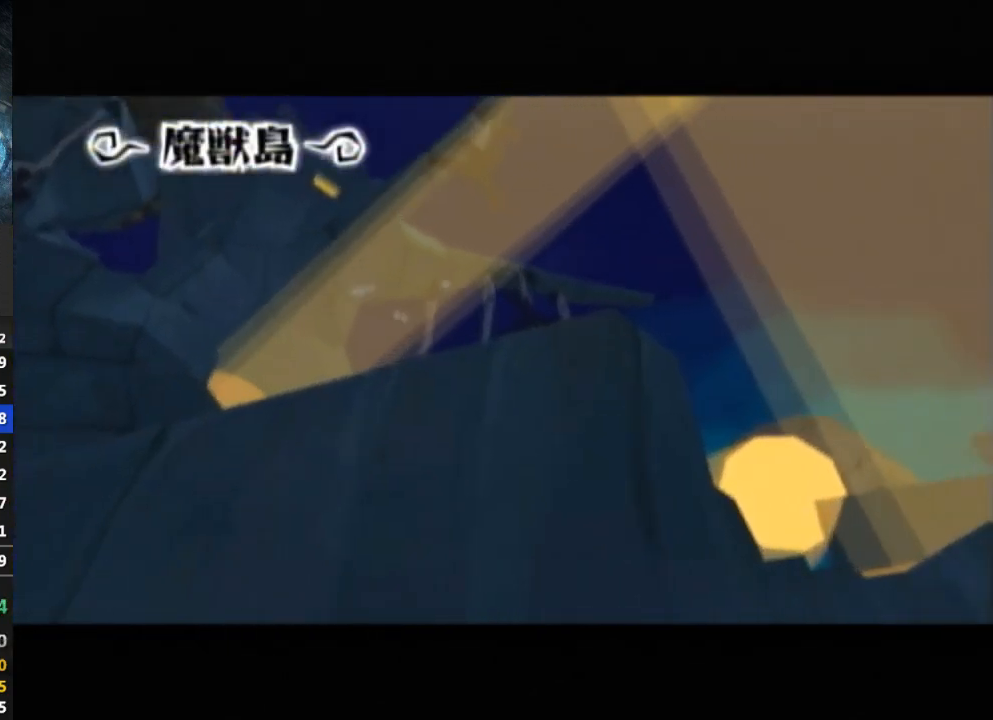
{"buttons": [], "left_stick": "center", "right_stick": "center", "events": [[33, "B", "down"], [100, "B", "up"], [400, "B", "down"], [433, "B", "up"]]}
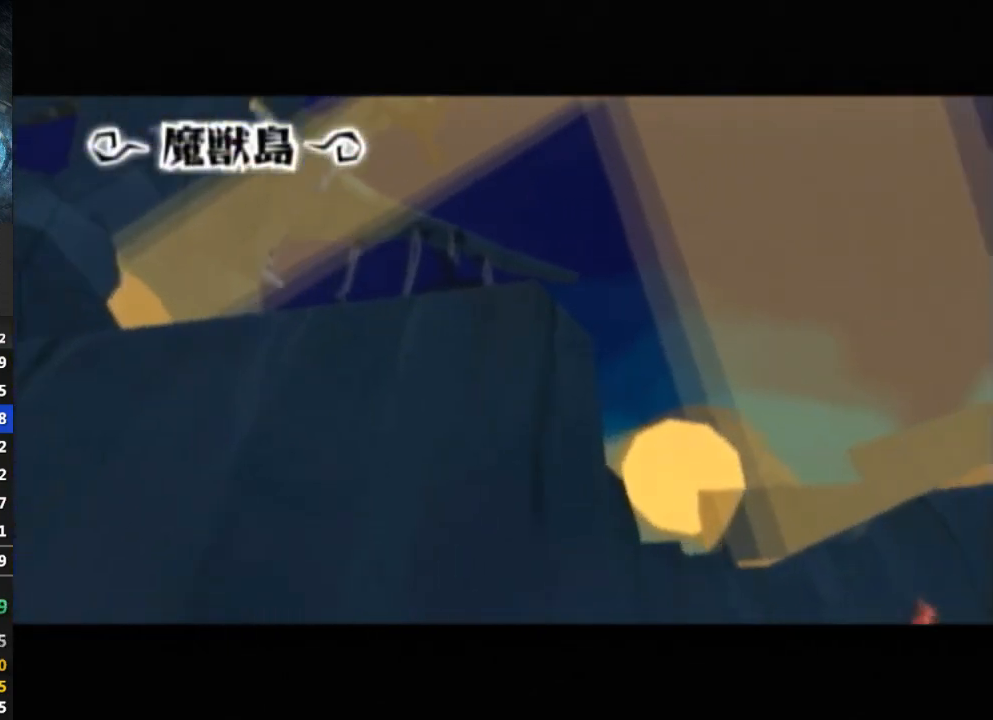
{"buttons": ["B"], "left_stick": "center", "right_stick": "center", "events": [[33, "B", "down"], [67, "B", "up"], [133, "B", "down"], [167, "B", "up"], [267, "B", "down"], [333, "B", "up"], [400, "B", "down"], [433, "B", "up"], [500, "B", "down"]]}
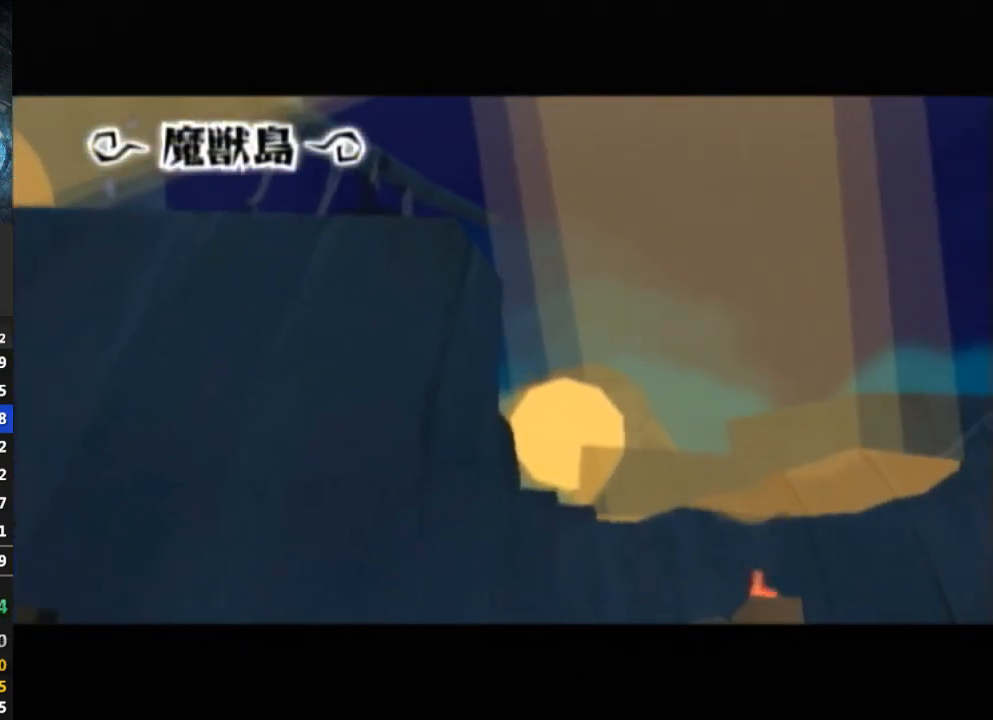
{"buttons": [], "left_stick": "center", "right_stick": "center", "events": [[33, "B", "up"], [133, "B", "down"], [167, "B", "up"], [267, "B", "down"], [300, "B", "up"], [400, "B", "down"], [467, "B", "up"]]}
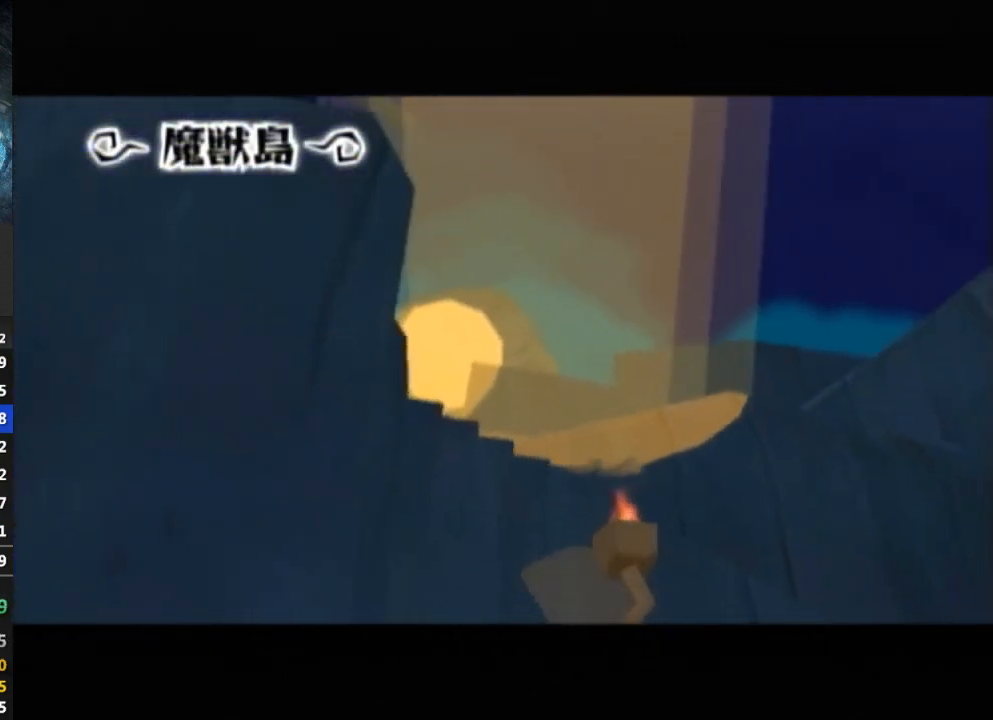
{"buttons": [], "left_stick": "center", "right_stick": "center", "events": [[33, "B", "down"], [67, "B", "up"], [133, "B", "down"], [167, "L1", "down"], [200, "B", "up"], [200, "L1", "up"], [267, "B", "down"], [333, "B", "up"]]}